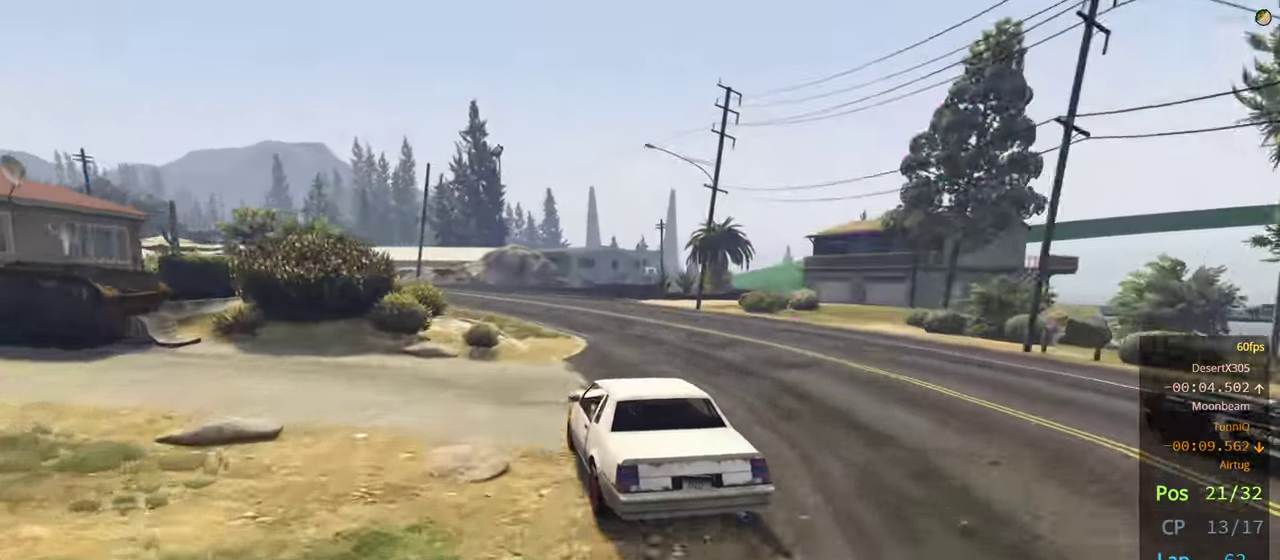
Gameplay with a controller (Xbox layout); each line is a JSON object with the inputs held at the frame after it. "events" lists button and stick changes between this image and that frame as [ms after this image, input, new state], when the widget could be followed in between.
{"buttons": [], "left_stick": "left", "right_stick": "center", "events": [[367, "R2", "up"], [367, "left_stick", "left"]]}
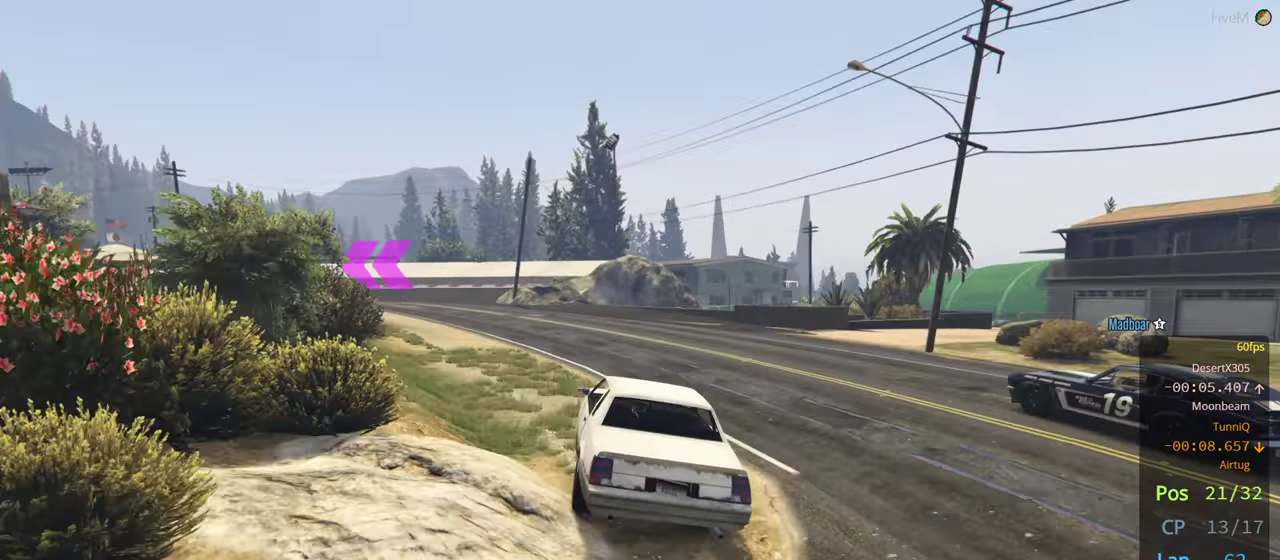
{"buttons": ["R2"], "left_stick": "center", "right_stick": "center", "events": [[100, "left_stick", "center"], [183, "R2", "down"], [200, "left_stick", "left"], [333, "left_stick", "center"]]}
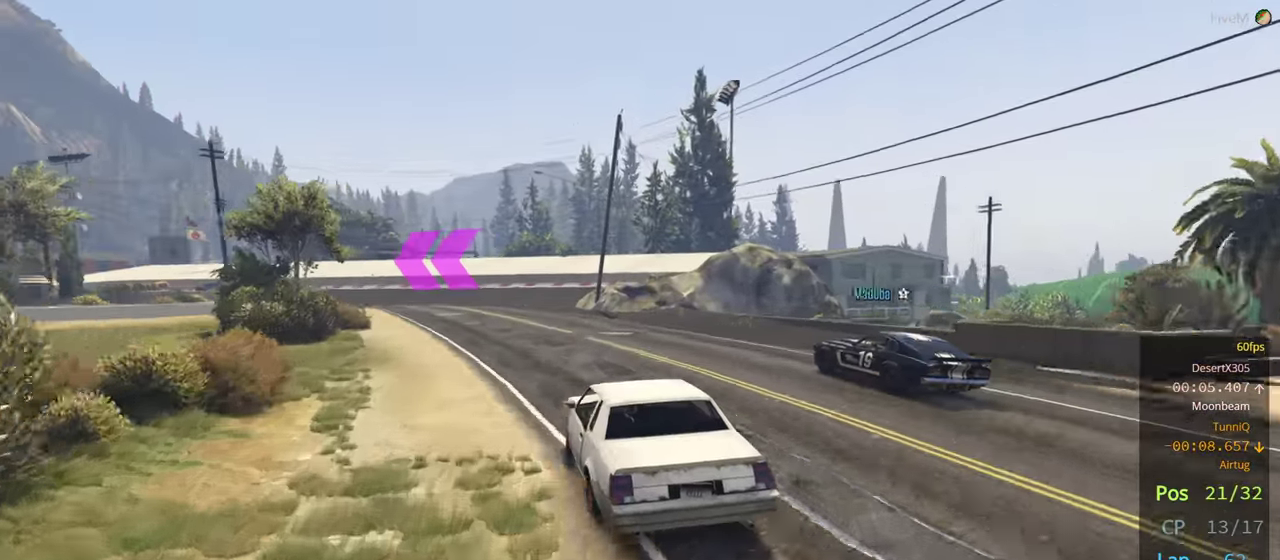
{"buttons": ["R2"], "left_stick": "center", "right_stick": "center", "events": [[133, "left_stick", "left"], [233, "left_stick", "center"]]}
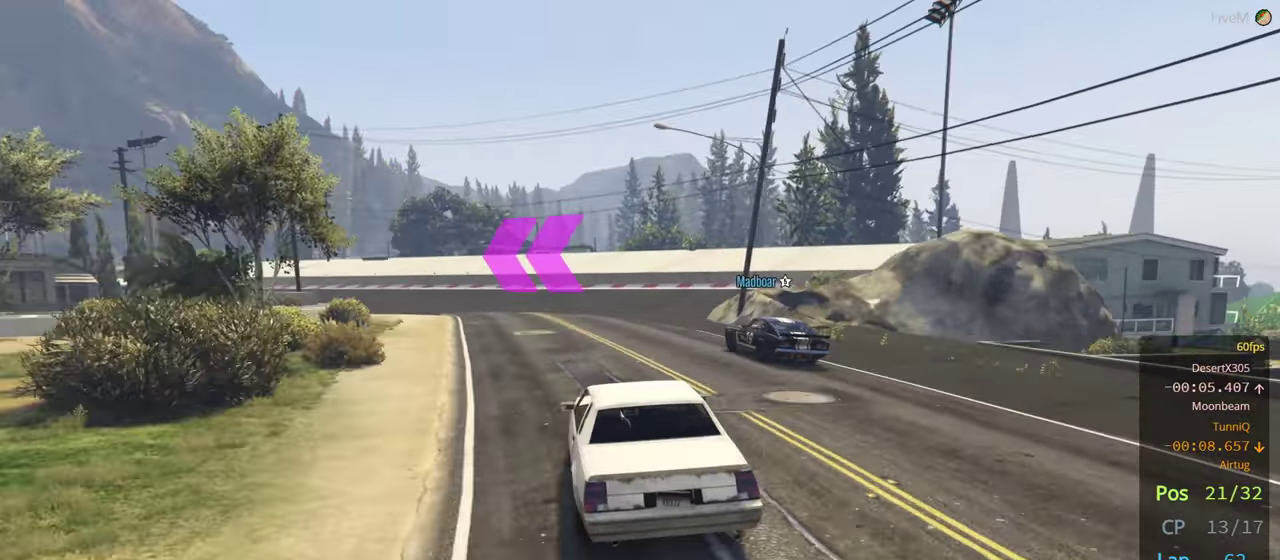
{"buttons": ["R2"], "left_stick": "left", "right_stick": "center", "events": [[117, "left_stick", "left"], [267, "left_stick", "center"], [417, "left_stick", "left"]]}
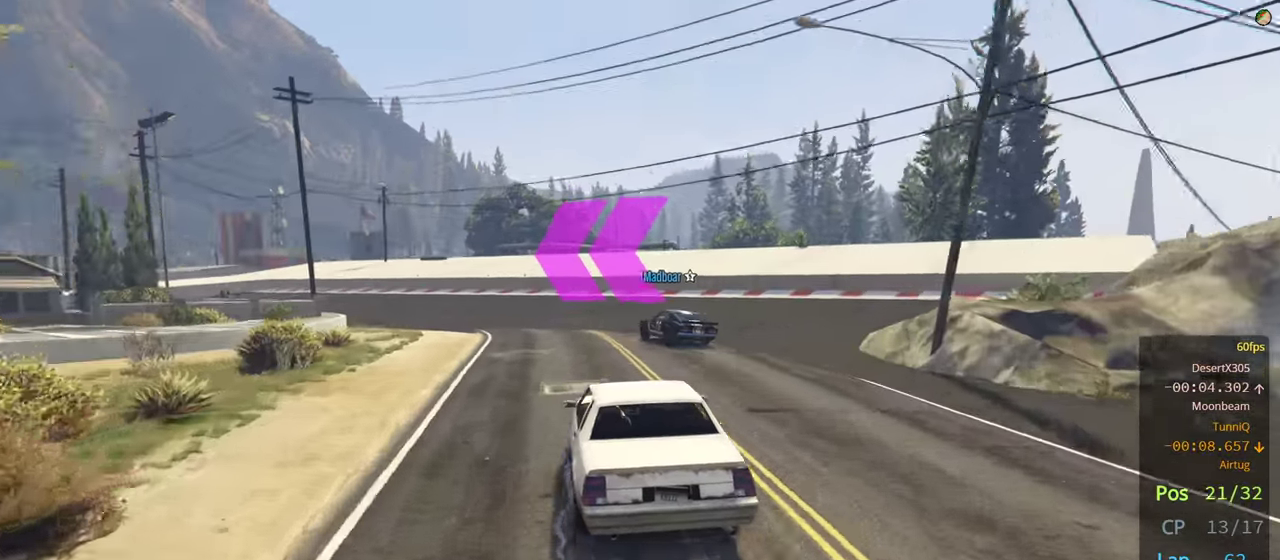
{"buttons": ["R2"], "left_stick": "center", "right_stick": "center", "events": [[33, "left_stick", "center"], [200, "left_stick", "left"], [400, "left_stick", "center"]]}
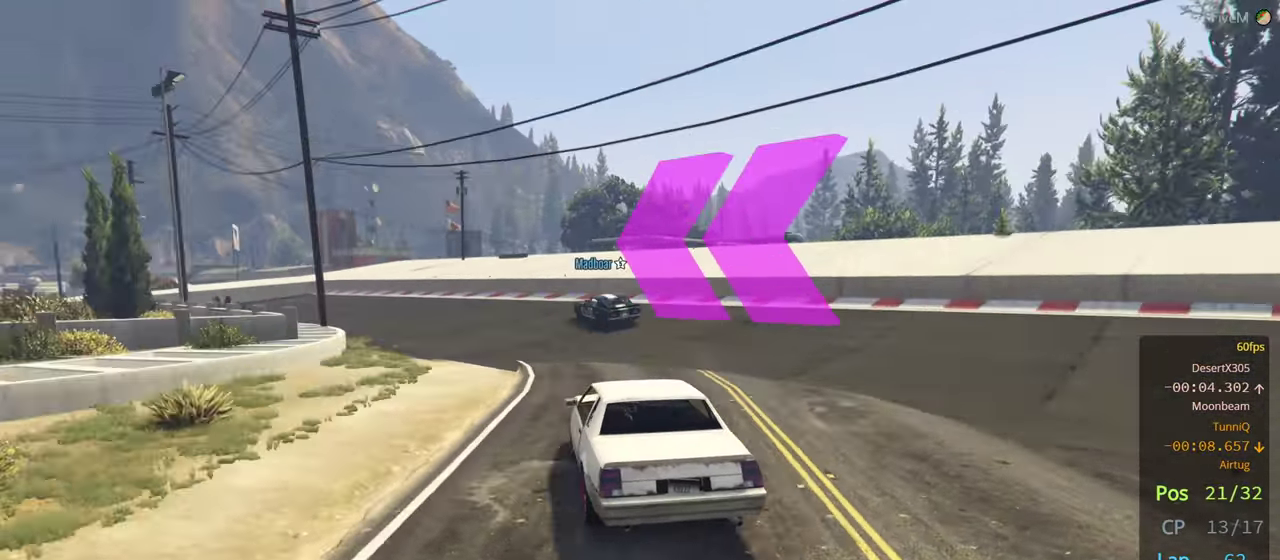
{"buttons": [], "left_stick": "center", "right_stick": "center", "events": [[33, "left_stick", "left"], [200, "left_stick", "center"], [250, "R2", "up"], [350, "left_stick", "left"], [483, "left_stick", "center"]]}
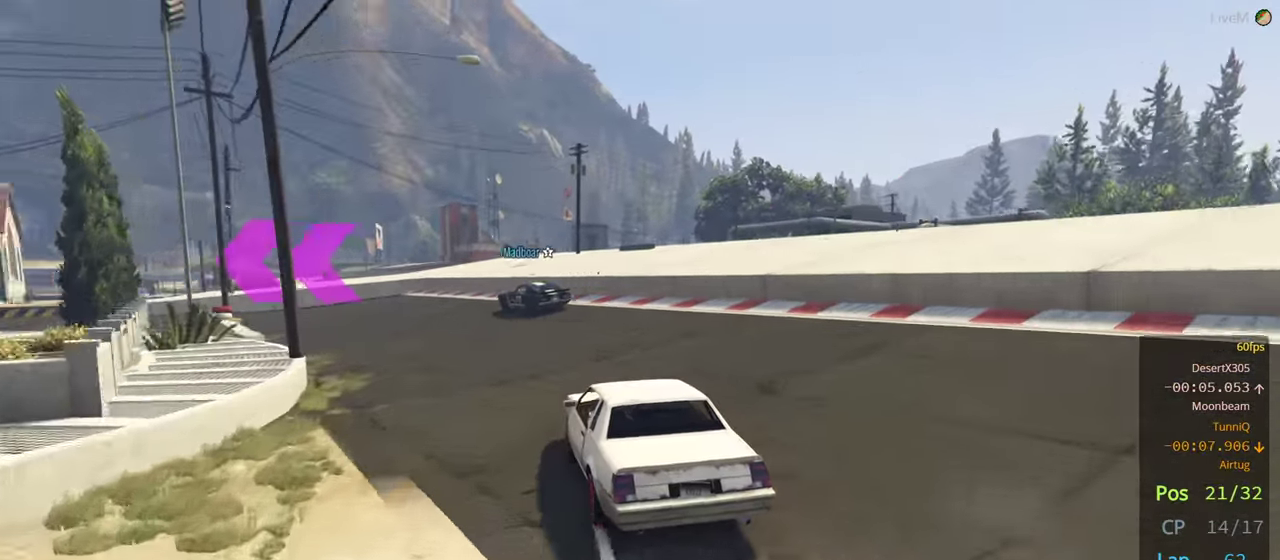
{"buttons": [], "left_stick": "left", "right_stick": "center", "events": [[133, "left_stick", "left"], [150, "R2", "down"], [300, "left_stick", "center"], [367, "left_stick", "left"], [400, "R2", "up"]]}
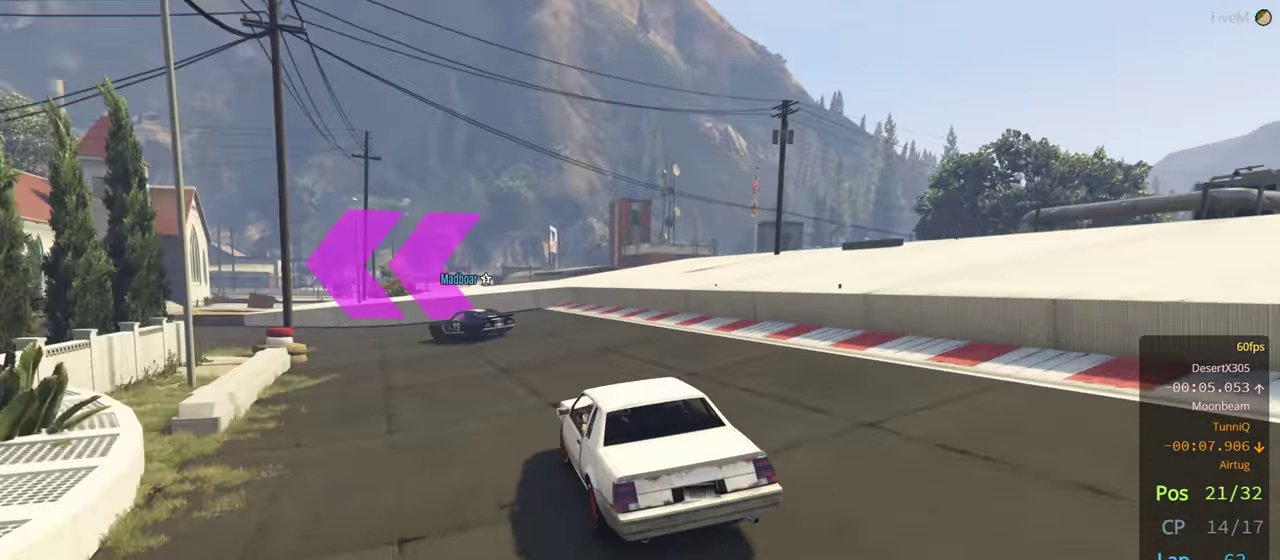
{"buttons": [], "left_stick": "left", "right_stick": "center", "events": [[50, "left_stick", "center"], [133, "left_stick", "left"], [267, "R2", "down"], [283, "left_stick", "center"], [400, "left_stick", "left"], [483, "R2", "up"]]}
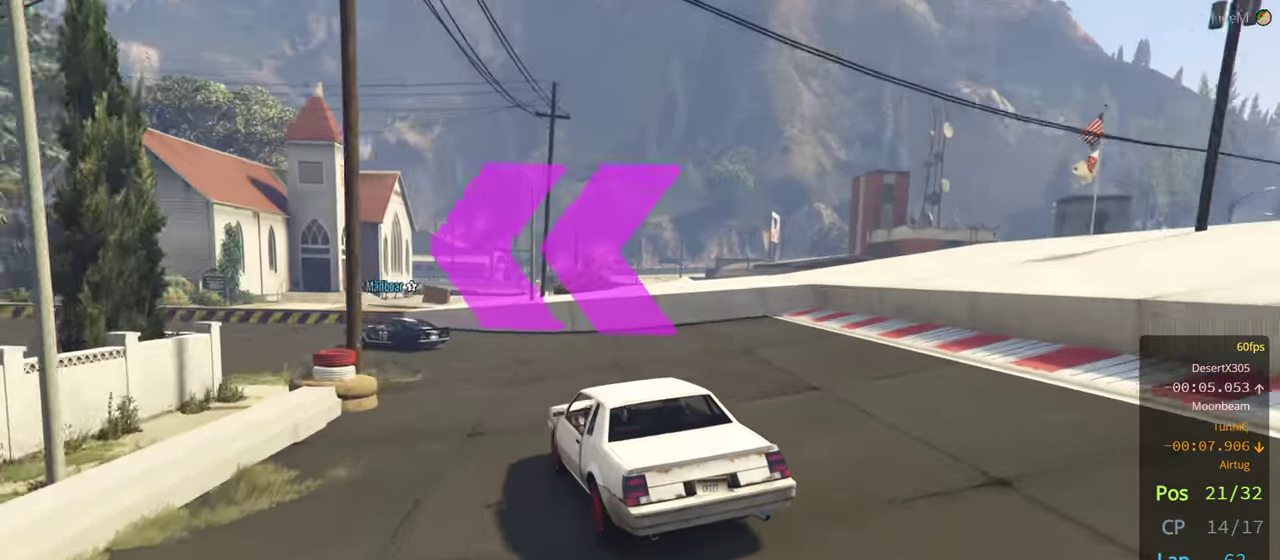
{"buttons": ["R2"], "left_stick": "left", "right_stick": "center", "events": [[233, "R2", "down"], [333, "left_stick", "center"], [383, "left_stick", "left"]]}
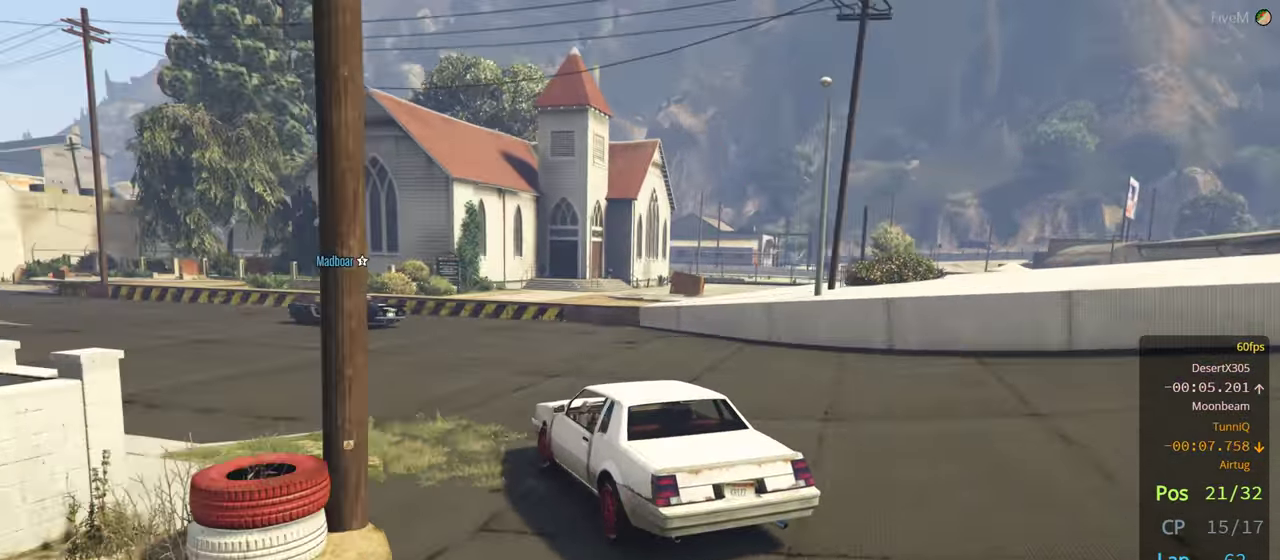
{"buttons": ["R2"], "left_stick": "left", "right_stick": "center", "events": [[350, "left_stick", "center"], [483, "left_stick", "left"]]}
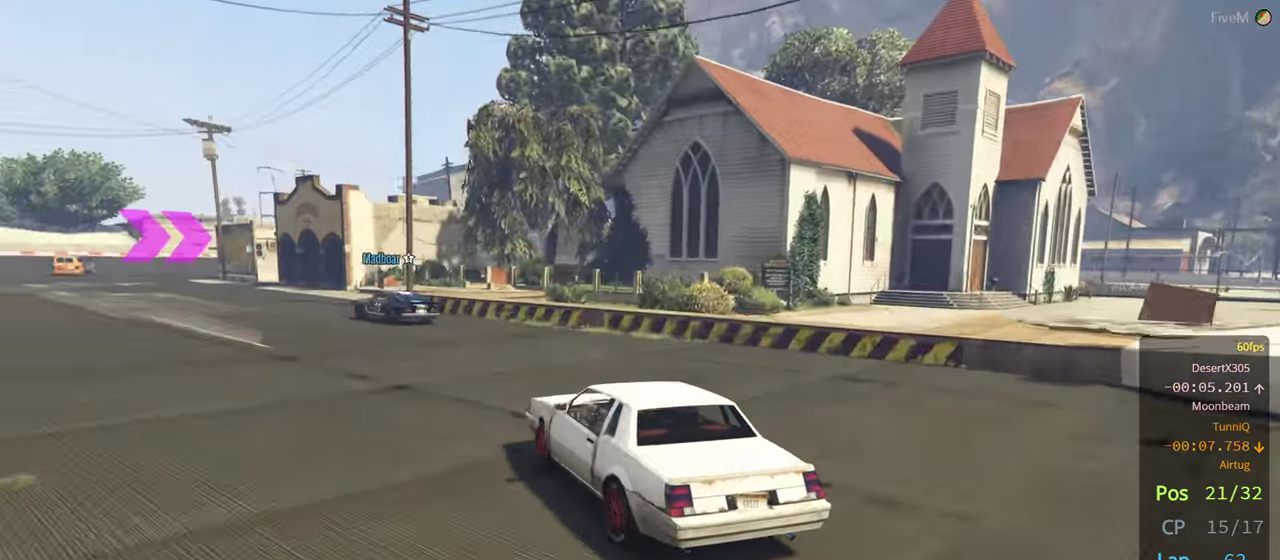
{"buttons": ["R2"], "left_stick": "center", "right_stick": "center", "events": [[167, "left_stick", "center"], [267, "left_stick", "left"], [417, "left_stick", "center"]]}
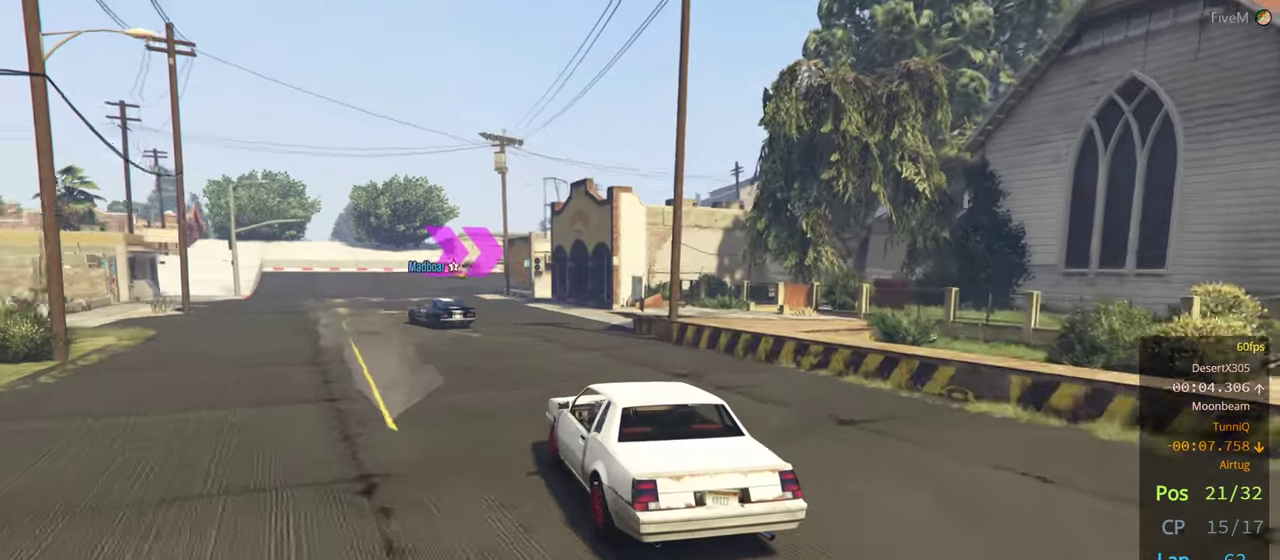
{"buttons": ["R2"], "left_stick": "center", "right_stick": "center", "events": [[34, "left_stick", "left"], [184, "left_stick", "center"], [317, "left_stick", "left"], [384, "left_stick", "center"]]}
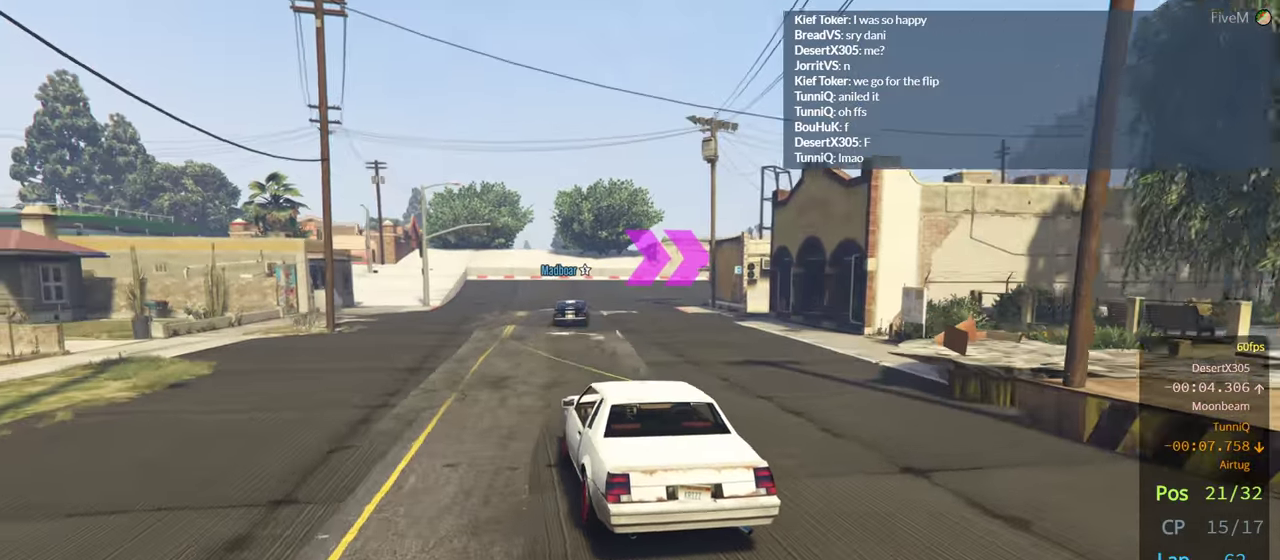
{"buttons": ["R2"], "left_stick": "center", "right_stick": "center", "events": [[267, "left_stick", "right"], [484, "left_stick", "center"]]}
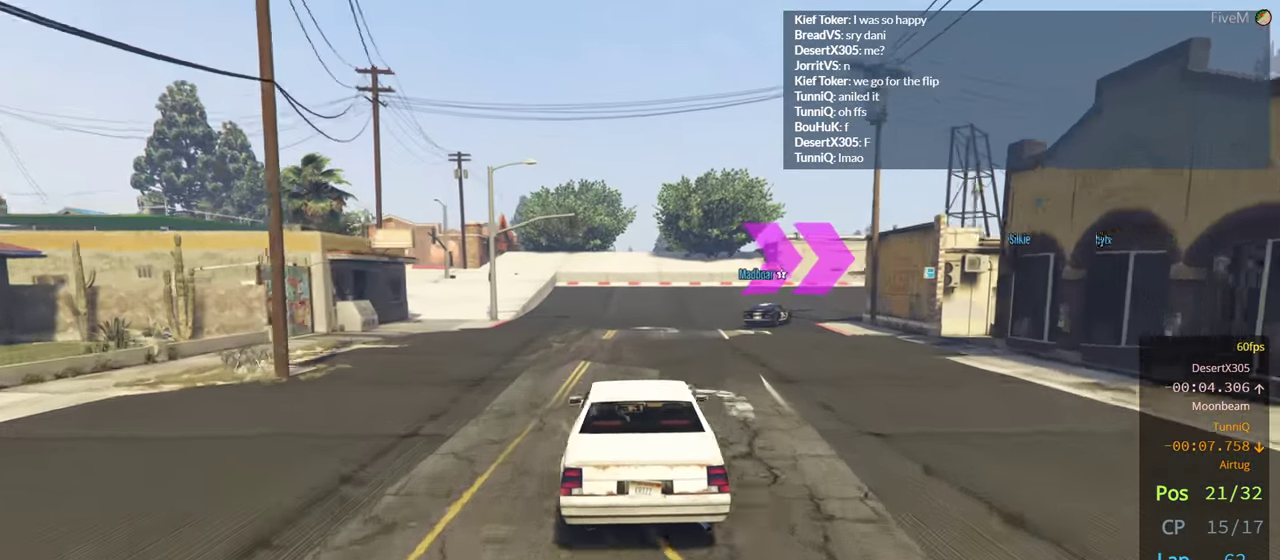
{"buttons": ["R2"], "left_stick": "center", "right_stick": "center", "events": [[34, "left_stick", "right"], [467, "left_stick", "center"]]}
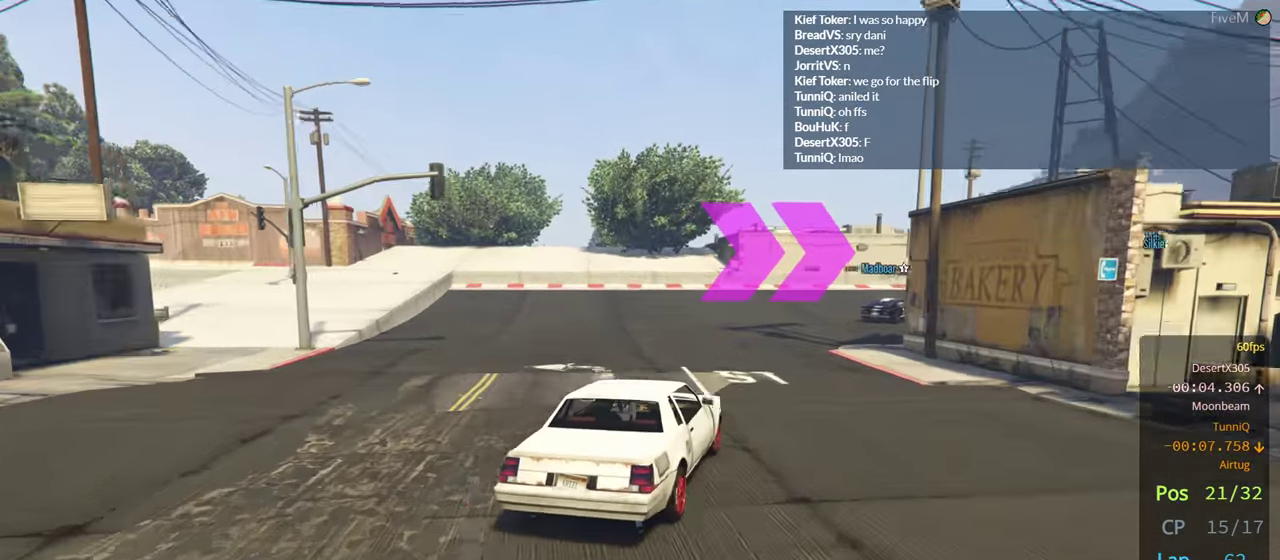
{"buttons": ["R2"], "left_stick": "right", "right_stick": "center", "events": [[50, "left_stick", "right"], [167, "left_stick", "center"], [350, "left_stick", "right"]]}
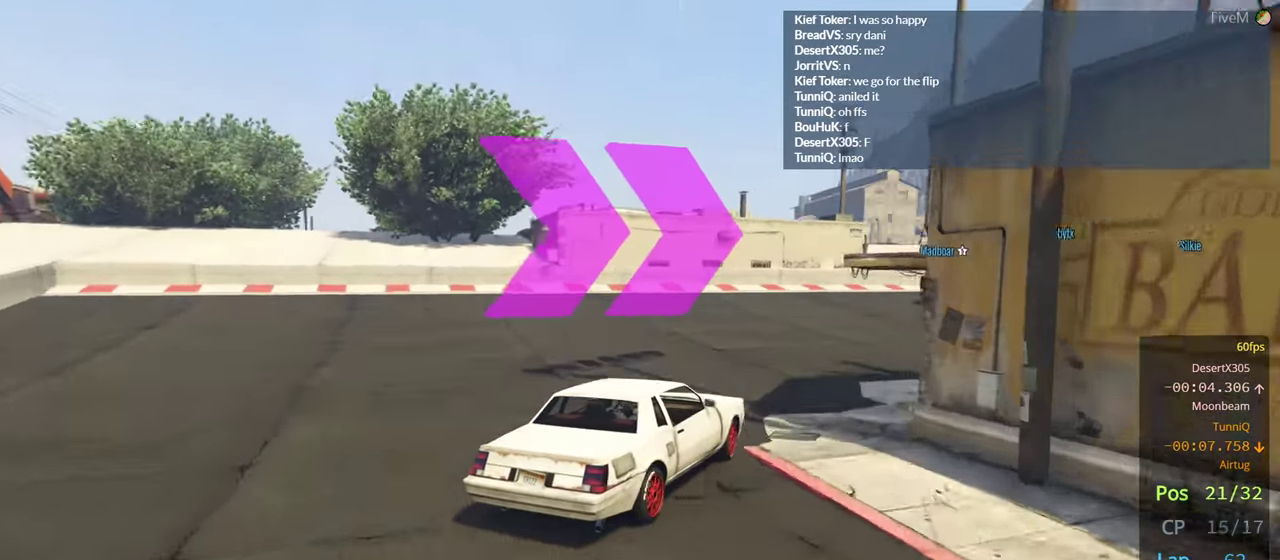
{"buttons": ["R2"], "left_stick": "down-right", "right_stick": "center", "events": [[50, "left_stick", "center"], [384, "left_stick", "down-right"]]}
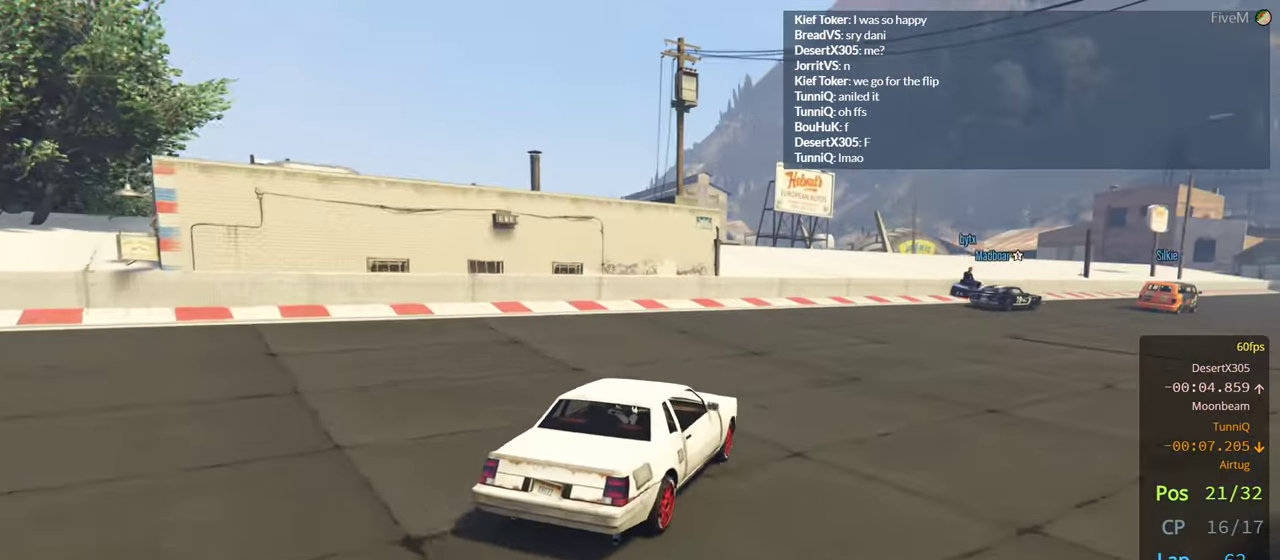
{"buttons": [], "left_stick": "right", "right_stick": "center", "events": [[67, "left_stick", "right"], [300, "R2", "up"], [334, "left_stick", "center"], [450, "left_stick", "right"]]}
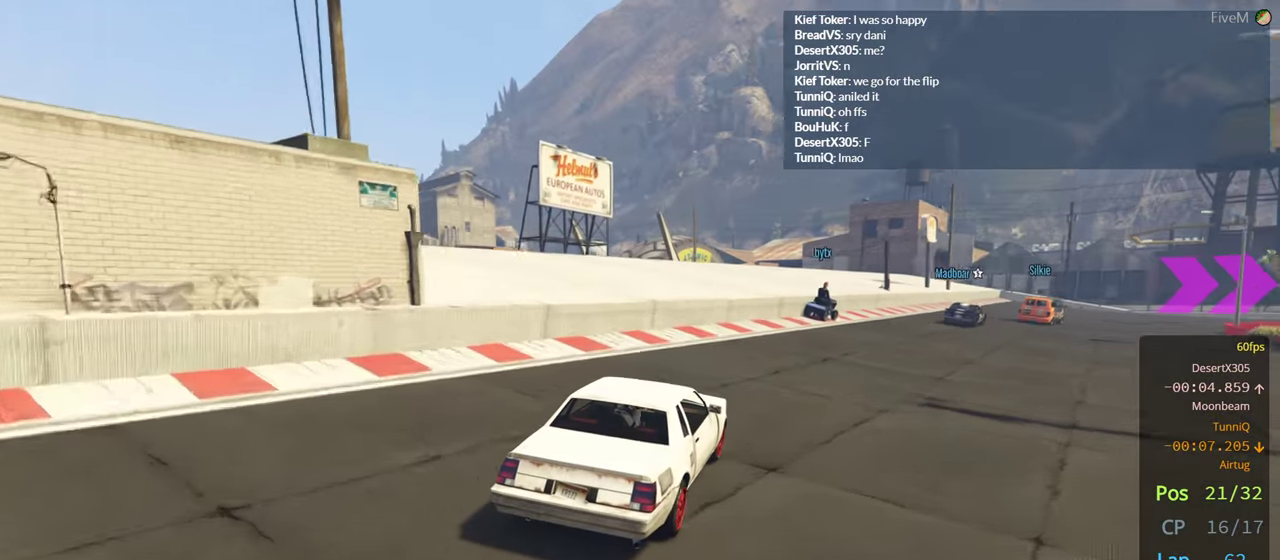
{"buttons": ["R2"], "left_stick": "center", "right_stick": "center", "events": [[50, "R2", "down"], [167, "left_stick", "center"], [267, "left_stick", "right"], [484, "left_stick", "center"]]}
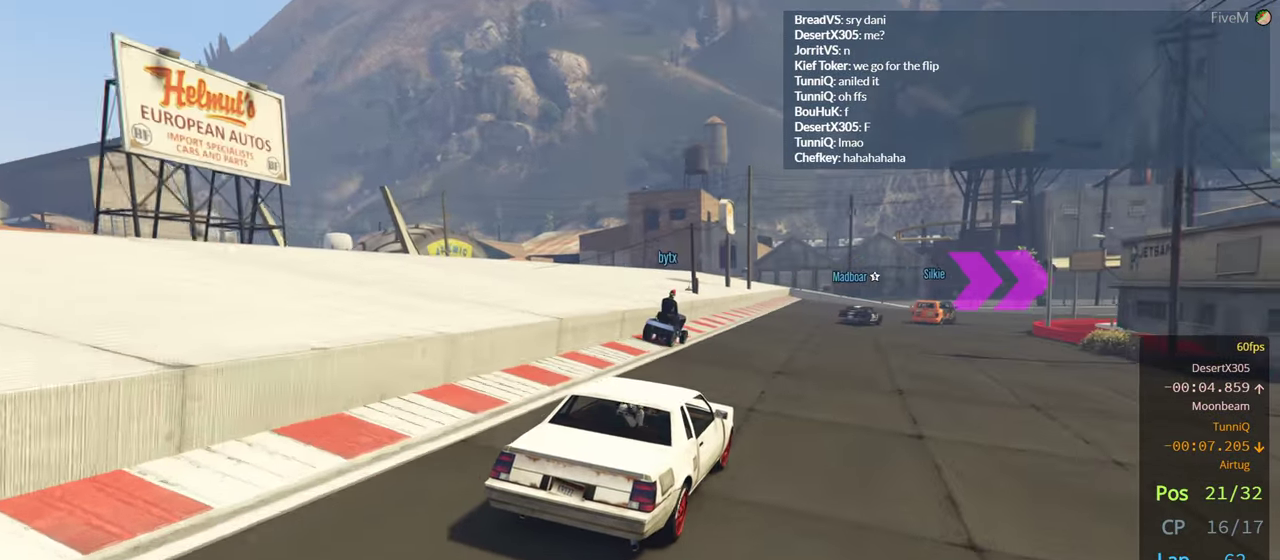
{"buttons": ["R2"], "left_stick": "center", "right_stick": "center", "events": [[117, "left_stick", "right"], [234, "left_stick", "center"]]}
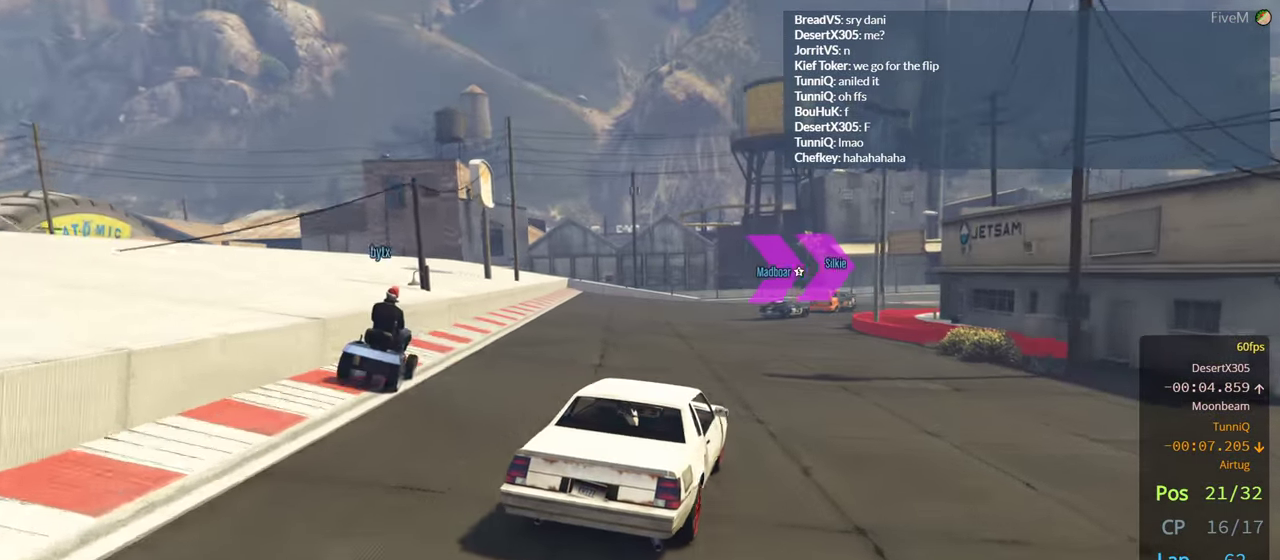
{"buttons": ["R2"], "left_stick": "center", "right_stick": "center", "events": []}
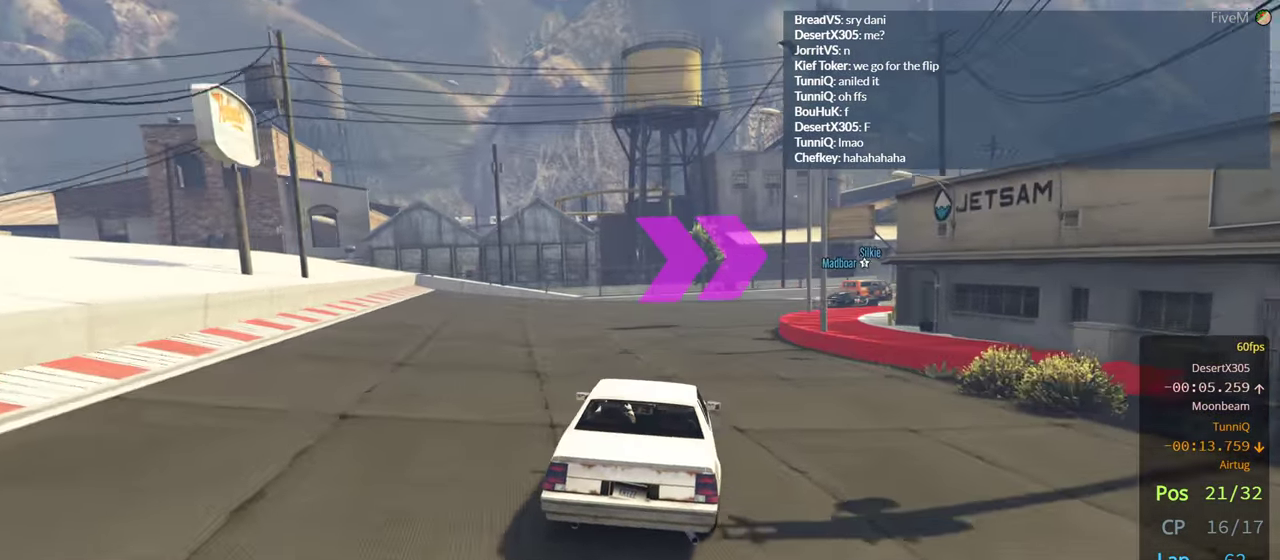
{"buttons": ["R2"], "left_stick": "down-right", "right_stick": "center", "events": [[134, "left_stick", "right"], [266, "left_stick", "center"], [450, "left_stick", "down-right"]]}
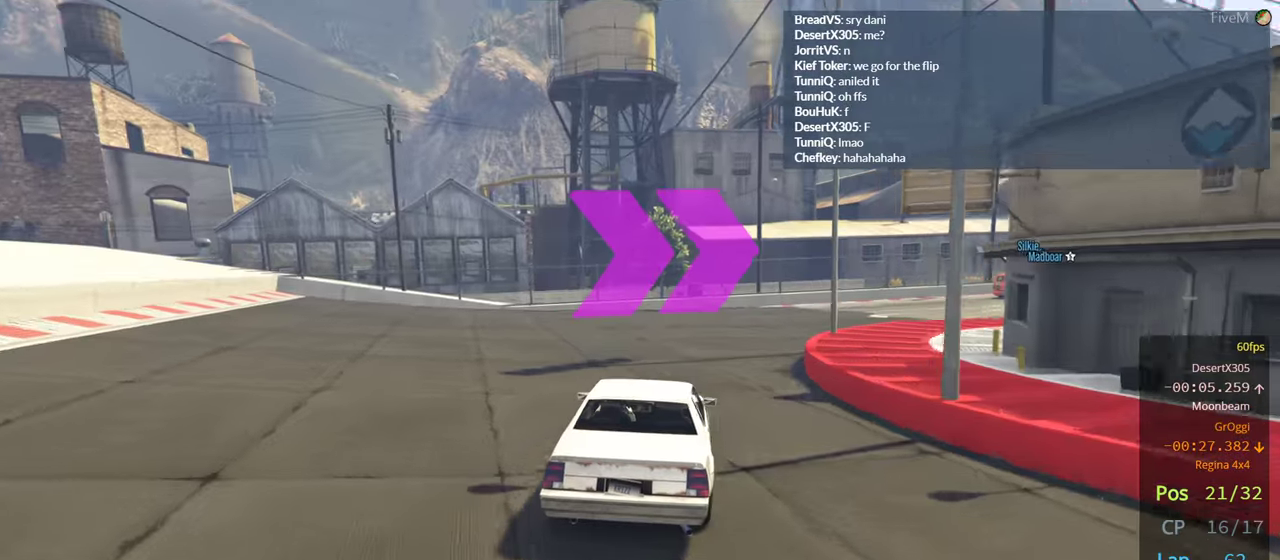
{"buttons": ["R2"], "left_stick": "center", "right_stick": "center", "events": [[250, "left_stick", "right"], [433, "left_stick", "center"]]}
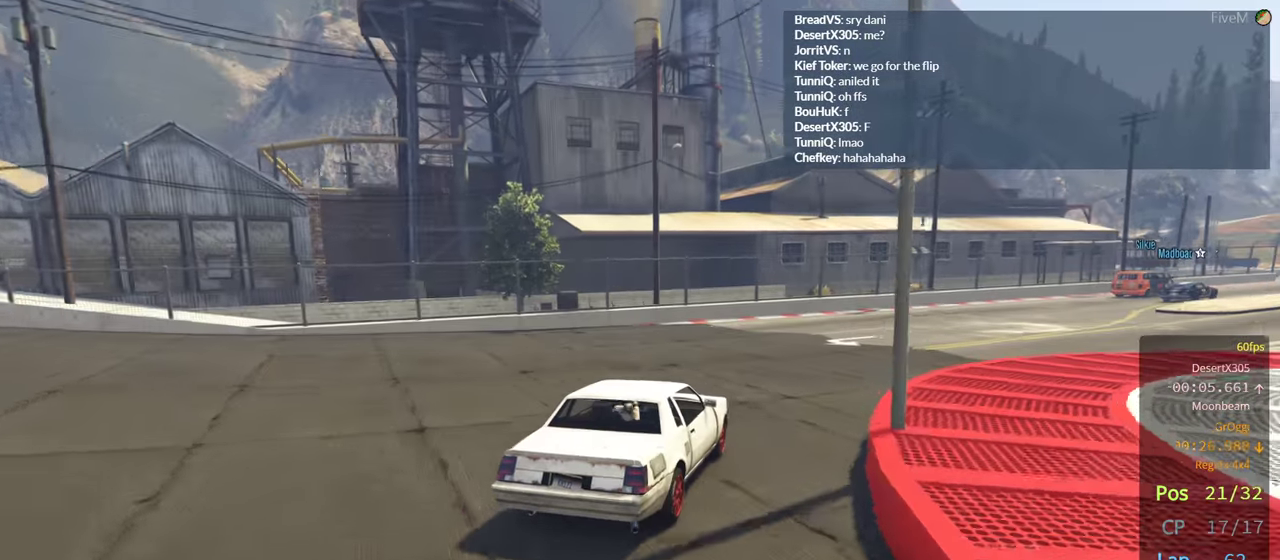
{"buttons": ["R2"], "left_stick": "right", "right_stick": "center", "events": [[100, "left_stick", "right"], [250, "left_stick", "center"], [383, "left_stick", "right"]]}
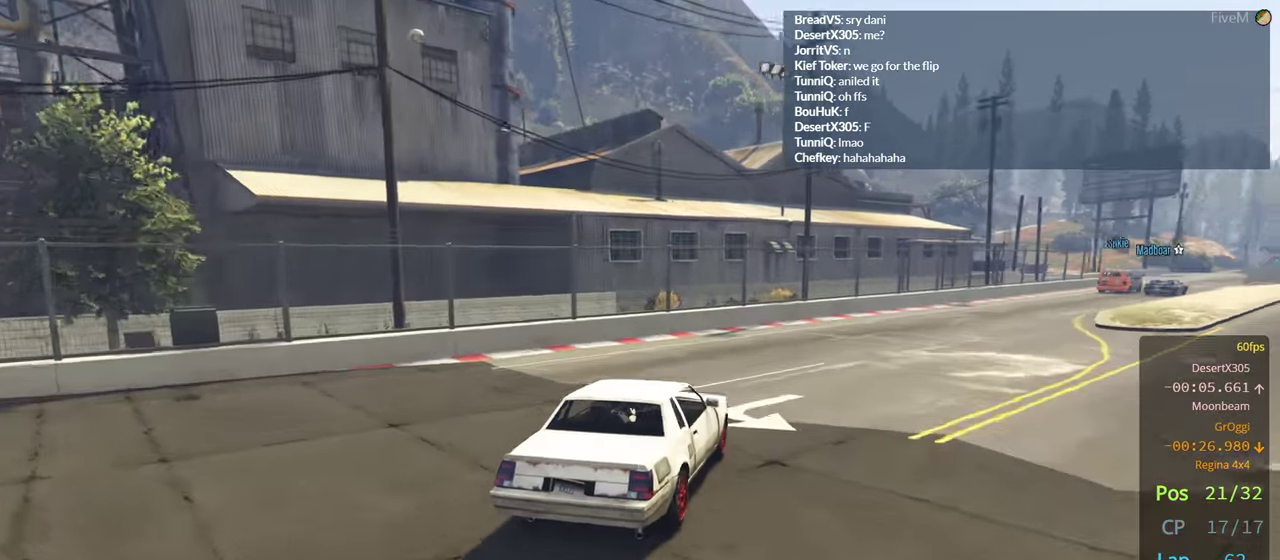
{"buttons": ["R2"], "left_stick": "right", "right_stick": "center", "events": [[33, "left_stick", "down-right"], [133, "left_stick", "center"], [200, "left_stick", "right"]]}
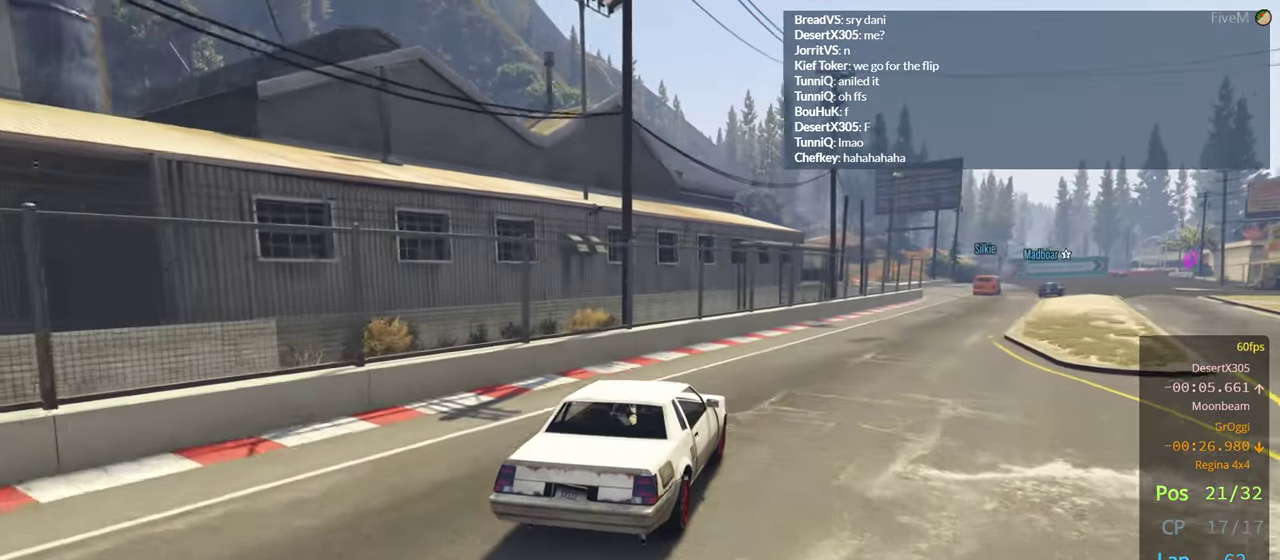
{"buttons": ["R2"], "left_stick": "center", "right_stick": "center", "events": [[50, "left_stick", "center"], [266, "left_stick", "right"], [433, "left_stick", "center"]]}
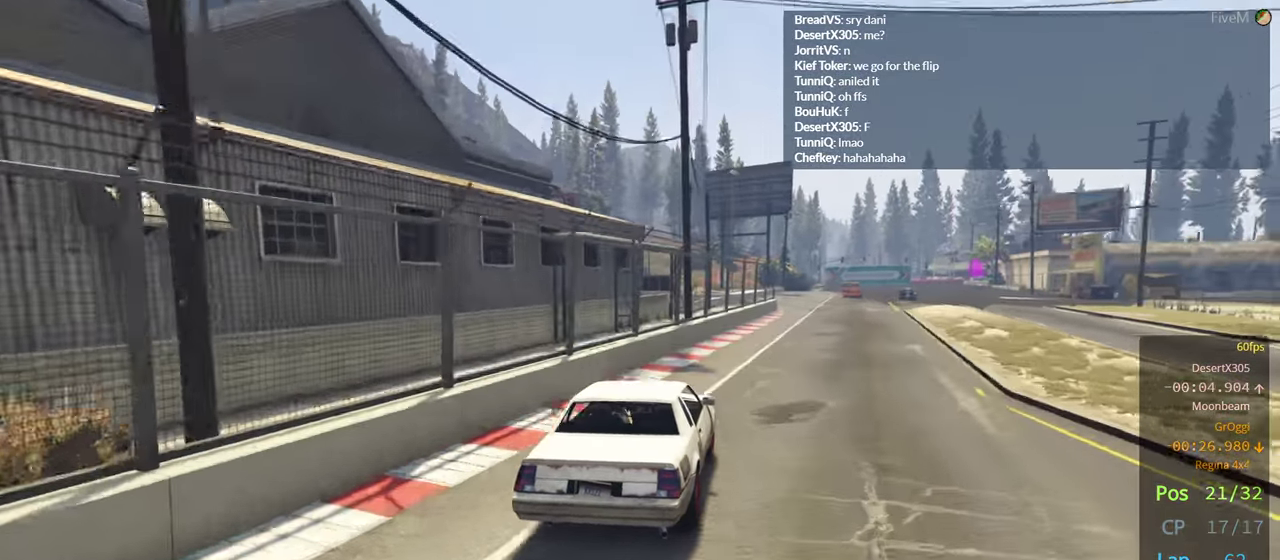
{"buttons": ["R2"], "left_stick": "center", "right_stick": "center", "events": [[183, "left_stick", "right"], [366, "left_stick", "center"]]}
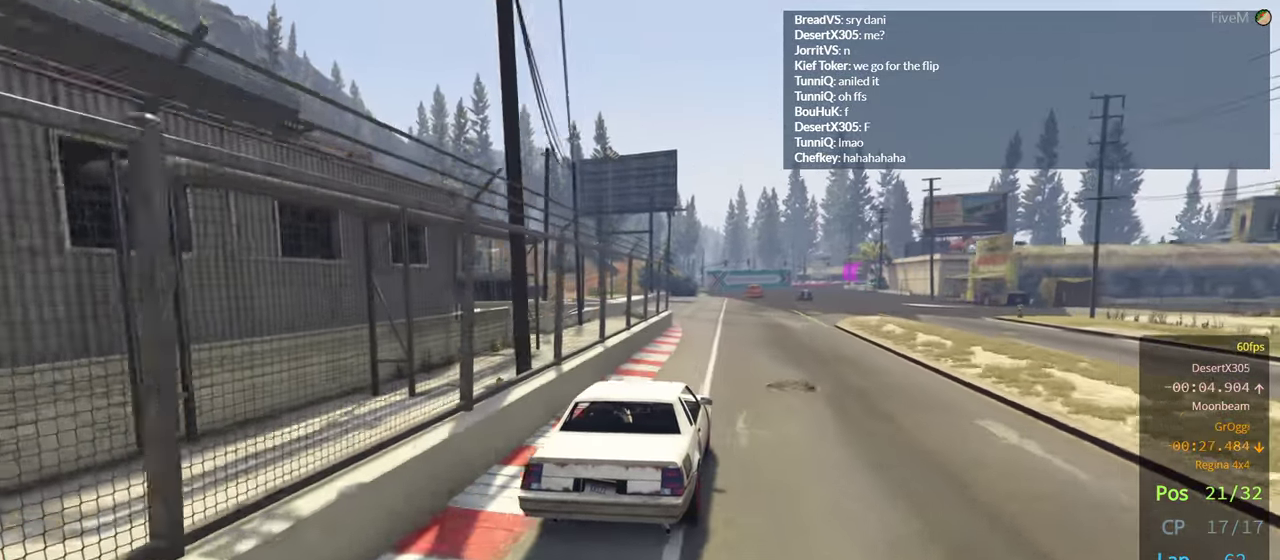
{"buttons": ["R2"], "left_stick": "center", "right_stick": "center", "events": []}
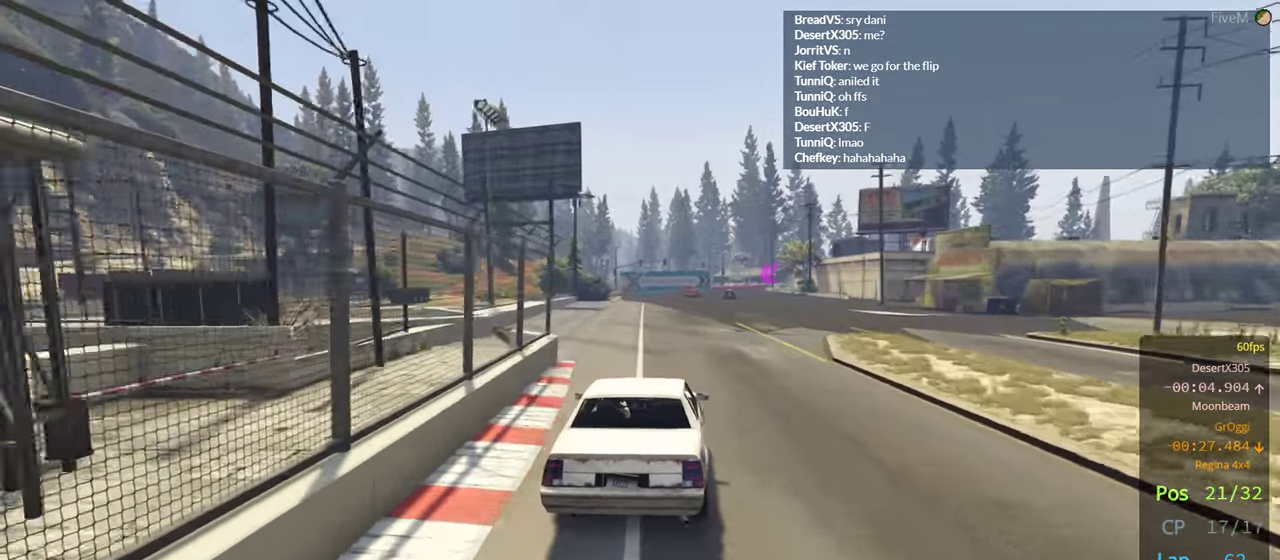
{"buttons": ["R2"], "left_stick": "center", "right_stick": "center", "events": []}
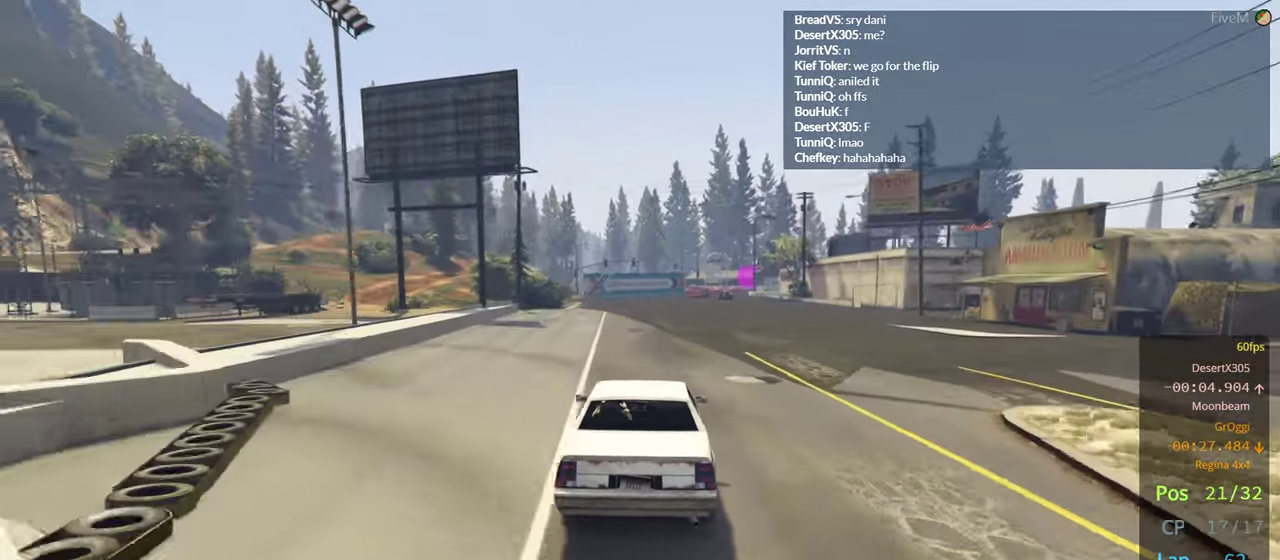
{"buttons": ["R2"], "left_stick": "center", "right_stick": "center", "events": [[50, "left_stick", "right"], [116, "left_stick", "center"], [350, "left_stick", "right"], [433, "left_stick", "center"]]}
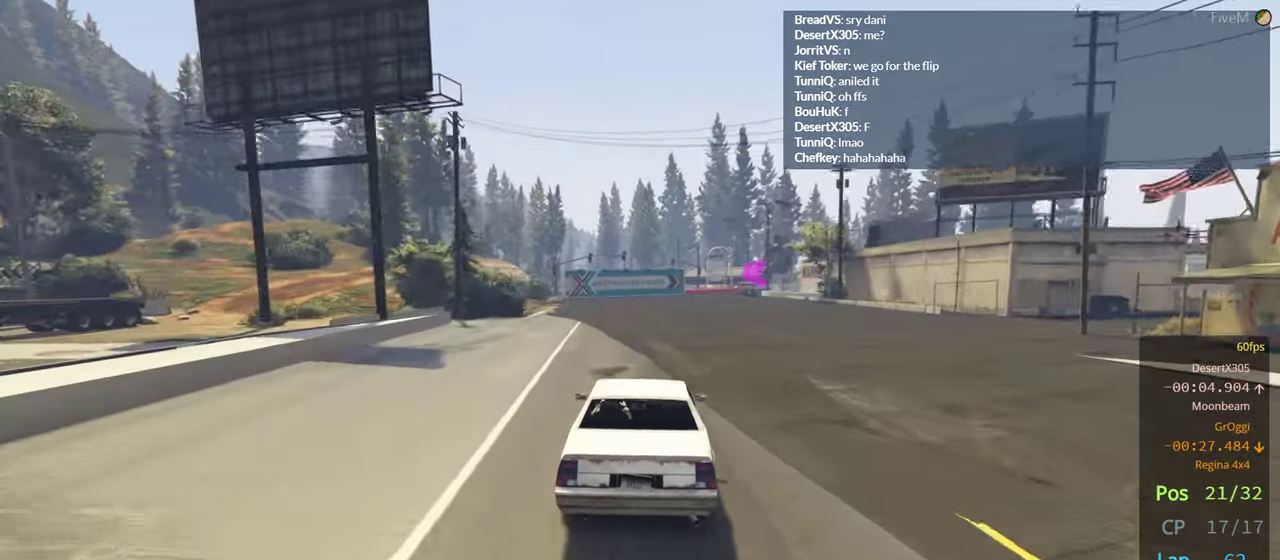
{"buttons": ["R2"], "left_stick": "center", "right_stick": "center", "events": [[133, "left_stick", "right"], [233, "left_stick", "center"], [350, "left_stick", "right"], [466, "left_stick", "center"]]}